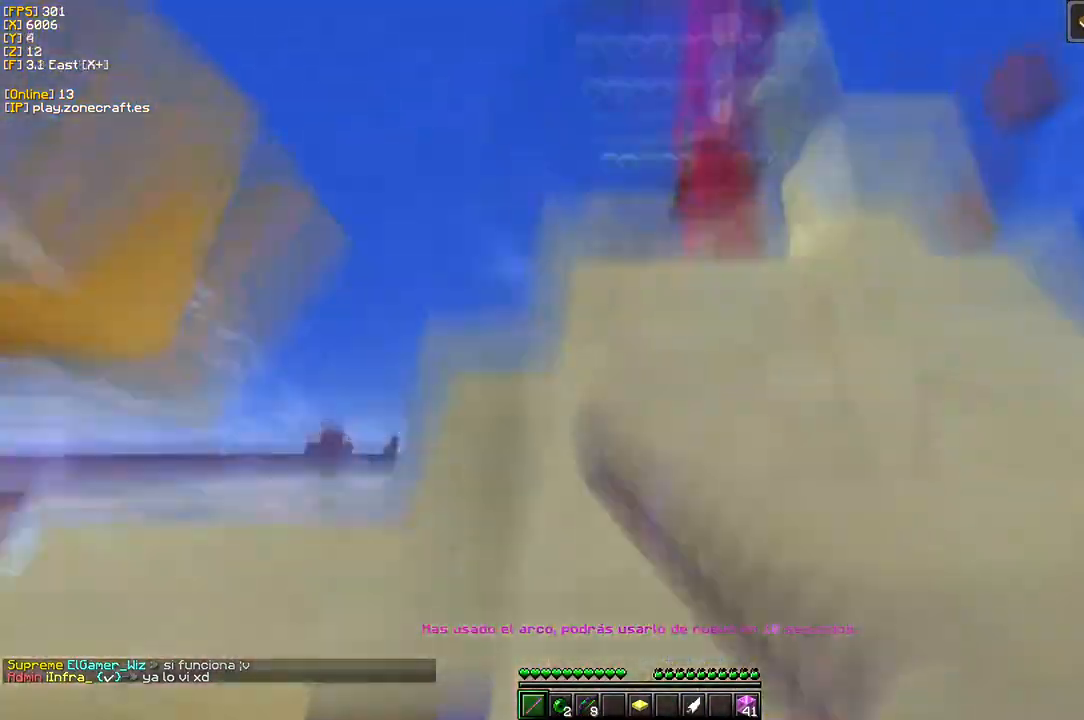
Gameplay with keyboard and mouse; each line is a JSON object with the keys and mouse buttons held at the frame after it. "events" lists presses ("down") and releases ("up") of "a", "d", "s", "mouse_left" and "mouse_right" between this image and that frame as [ms after this image, input, new state], when the widget could be followed in between. "mouse_left", "mouse_right" = the "left", "right" buttons of the "mouse" list. No other keys are recorded. Fast repeated clicks can show as one long hold. Mouse movement is not recorded.
{"keys": ["a", "s"], "mouse": [], "events": [[216, "a", "up"], [300, "a", "down"], [350, "mouse_left", "up"]]}
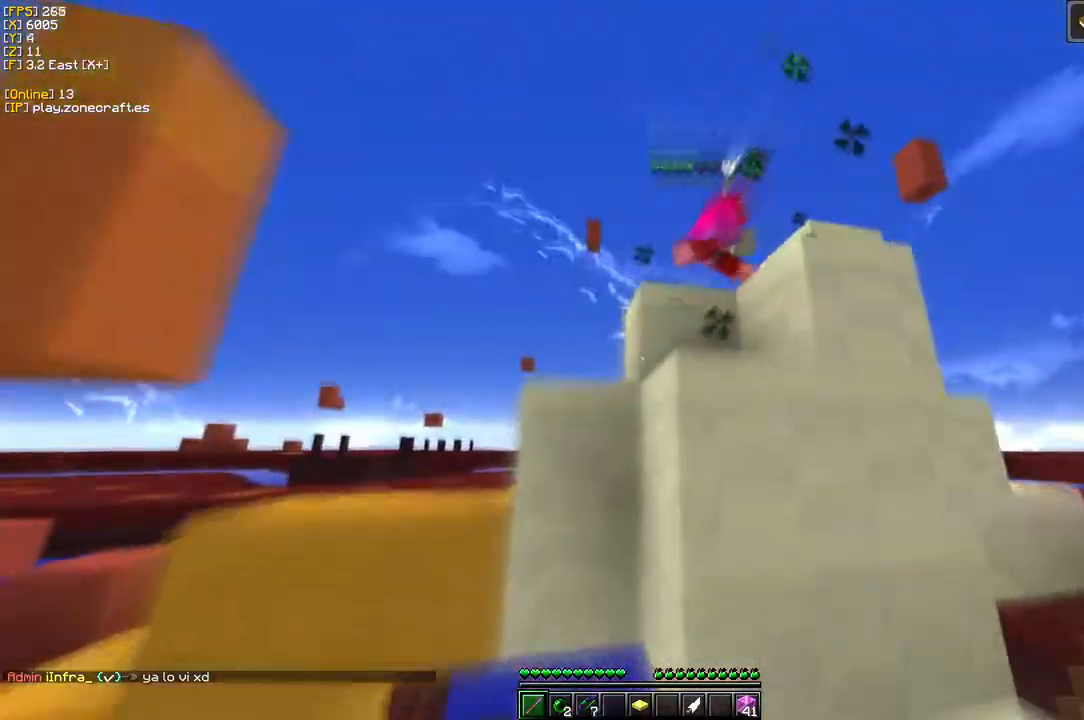
{"keys": [], "mouse": ["right"], "events": [[183, "s", "up"], [333, "a", "up"], [500, "mouse_right", "down"]]}
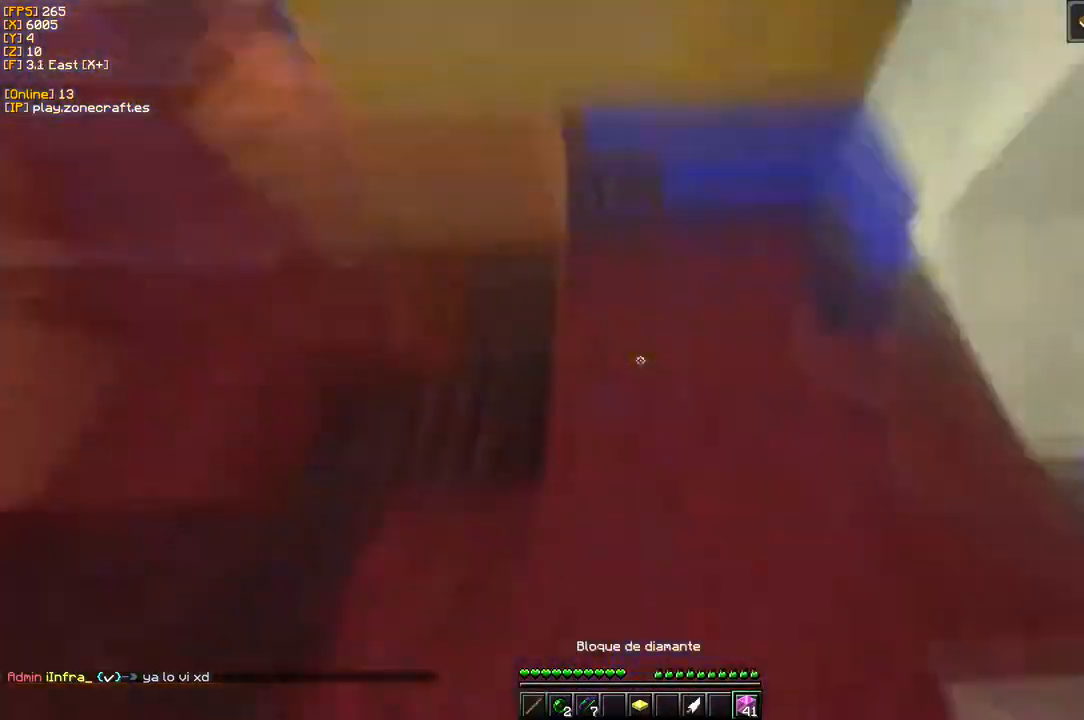
{"keys": [], "mouse": ["right"], "events": []}
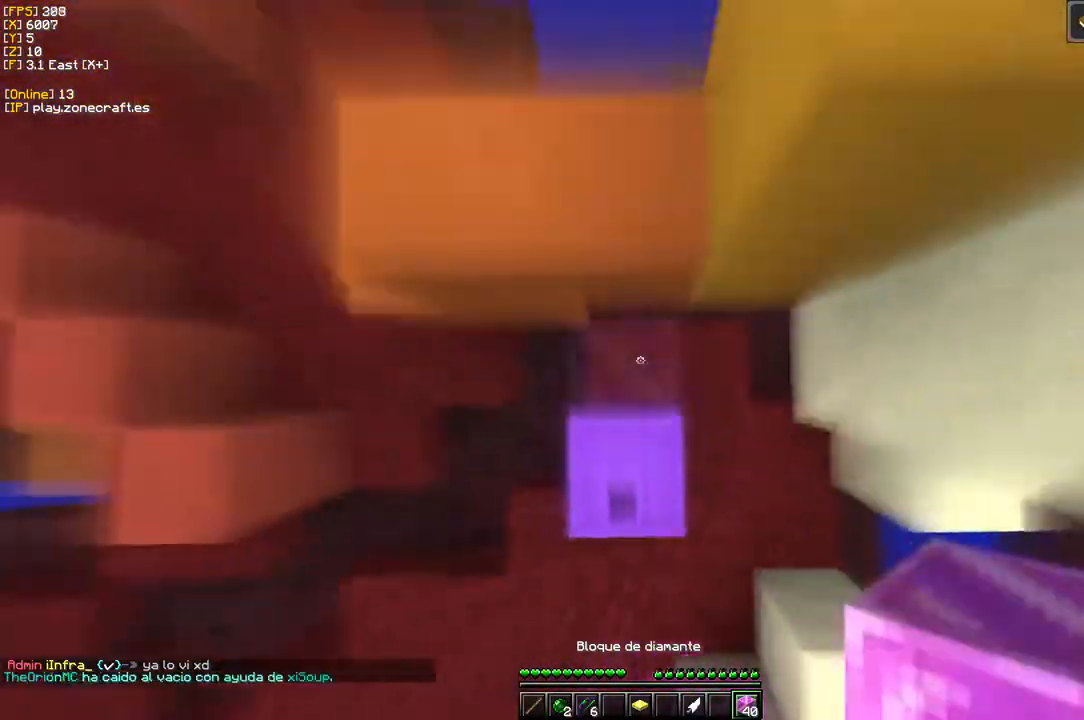
{"keys": ["s"], "mouse": ["right"], "events": [[233, "mouse_right", "up"], [250, "s", "down"], [416, "mouse_right", "down"]]}
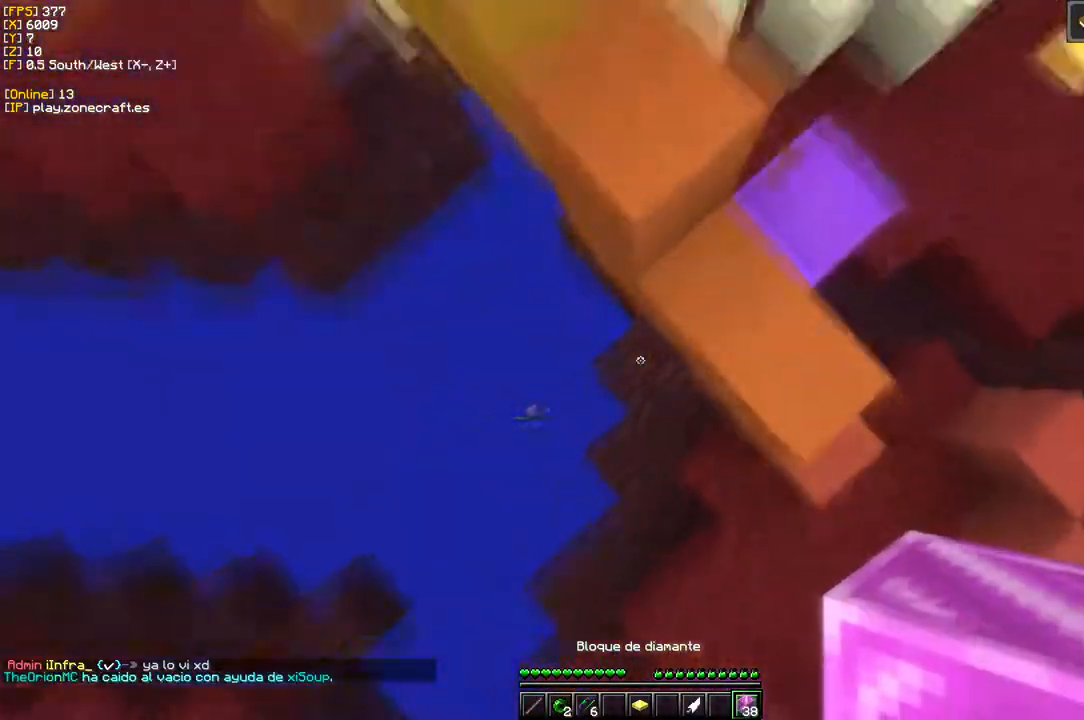
{"keys": ["d"], "mouse": ["right"], "events": [[33, "s", "up"], [50, "d", "down"]]}
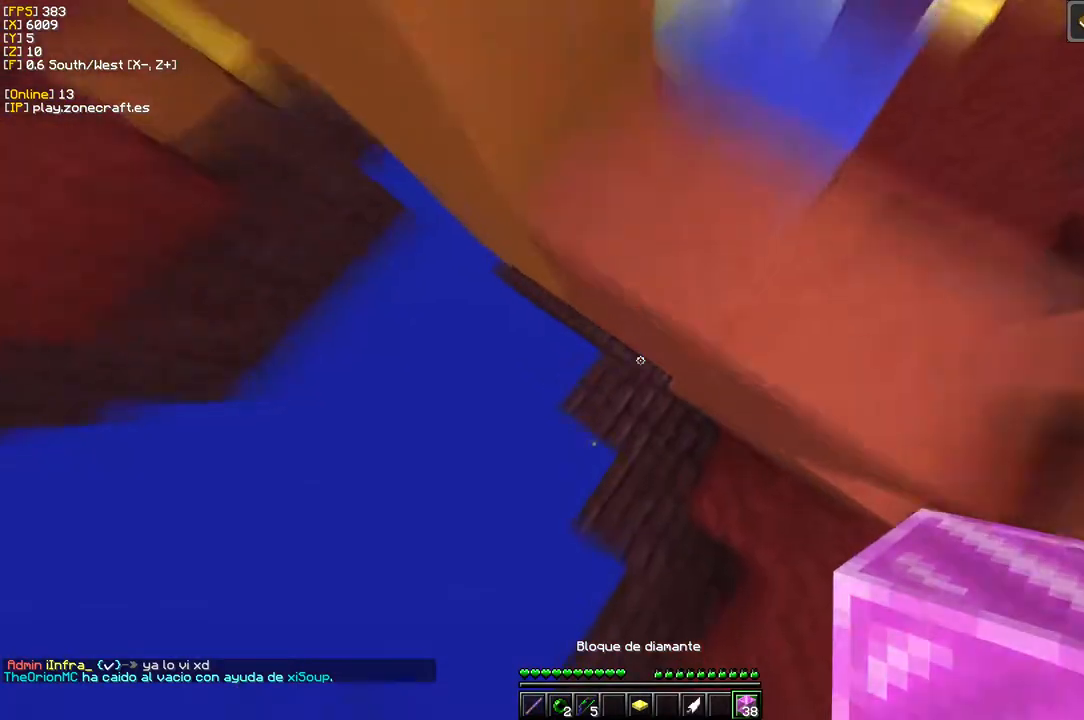
{"keys": ["d"], "mouse": ["right"], "events": [[183, "d", "up"], [233, "d", "down"]]}
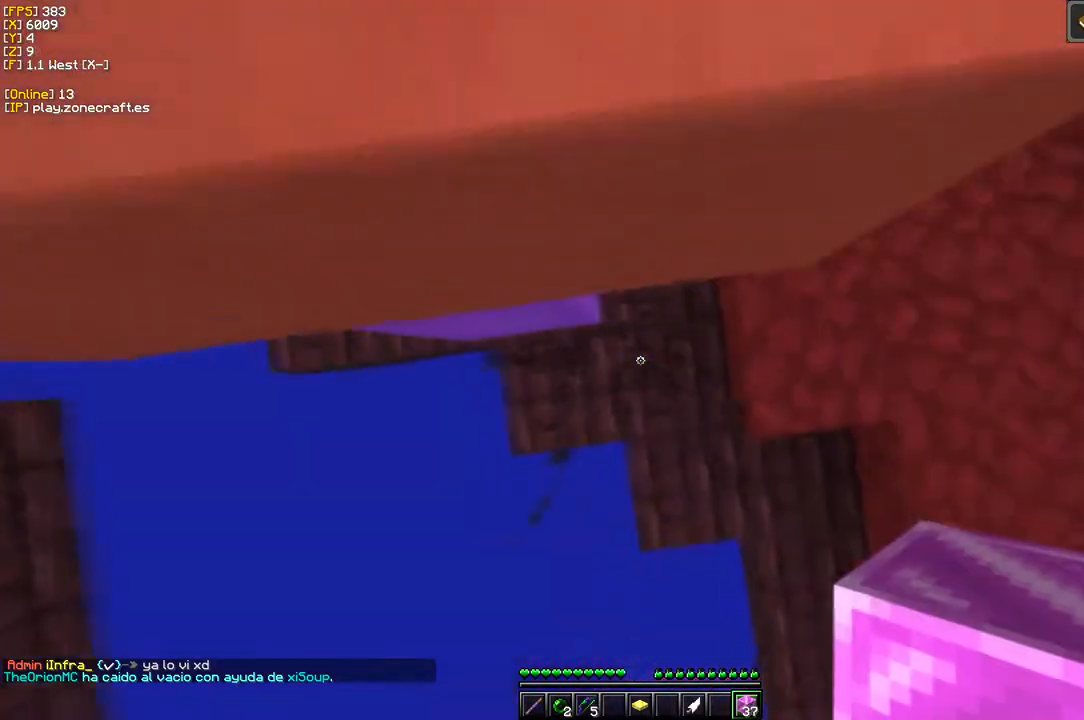
{"keys": ["d"], "mouse": [], "events": [[433, "mouse_right", "up"]]}
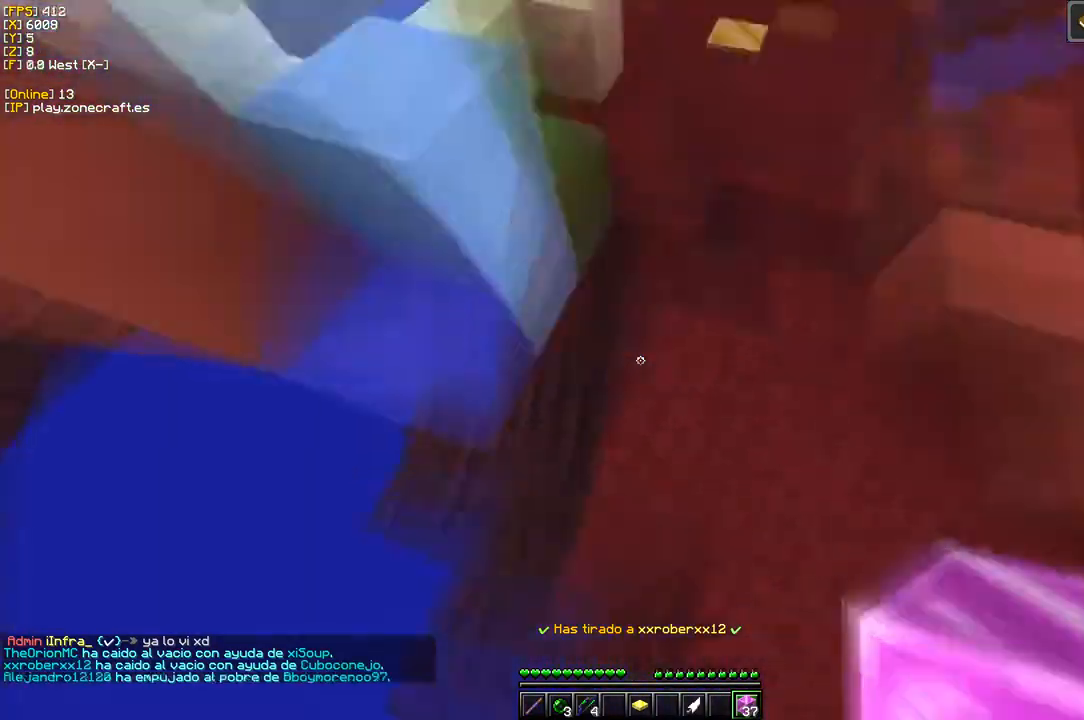
{"keys": ["d"], "mouse": [], "events": [[150, "d", "up"], [283, "d", "down"]]}
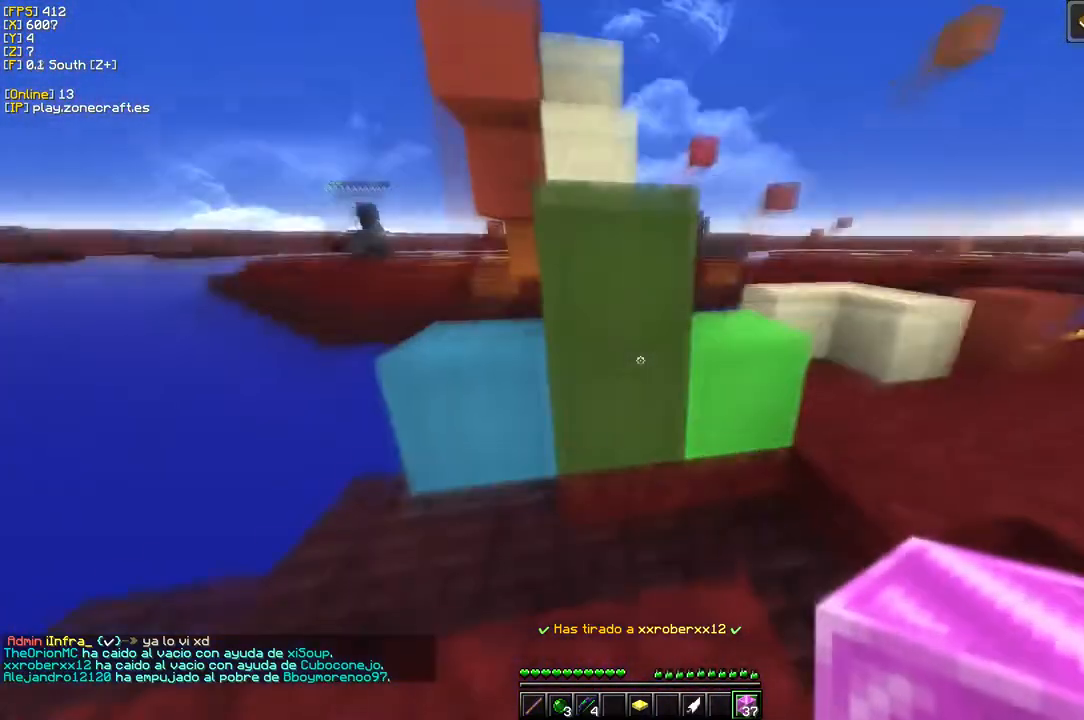
{"keys": ["s"], "mouse": ["right"], "events": [[16, "d", "up"], [133, "mouse_right", "down"], [366, "s", "down"]]}
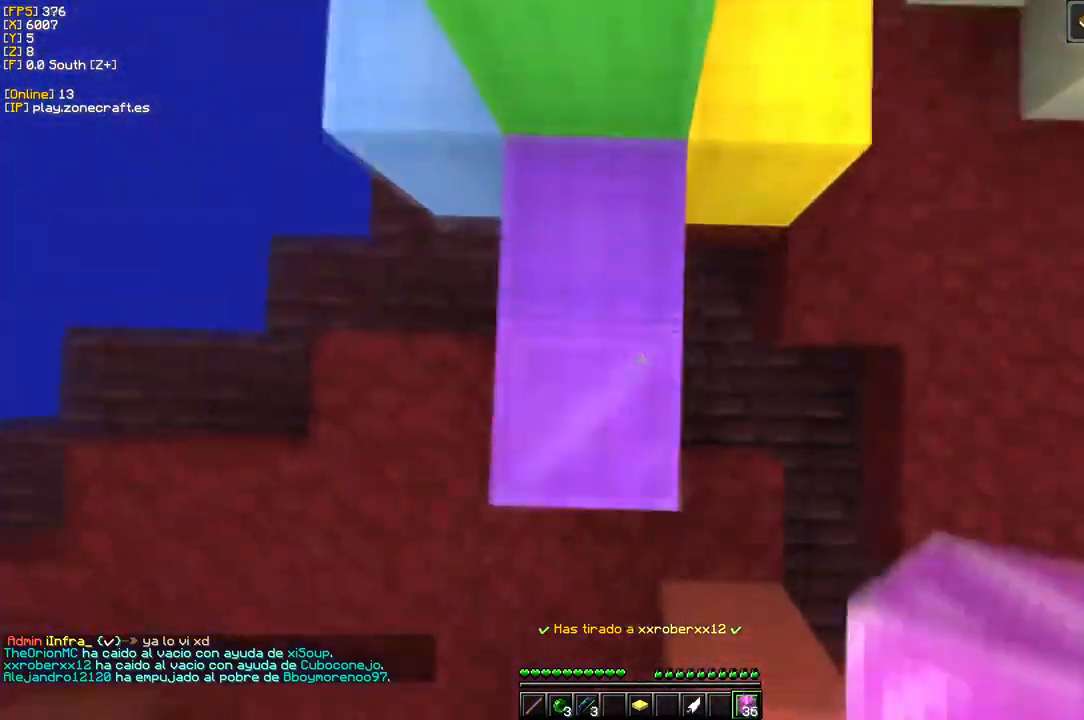
{"keys": [], "mouse": ["right"], "events": [[183, "s", "up"]]}
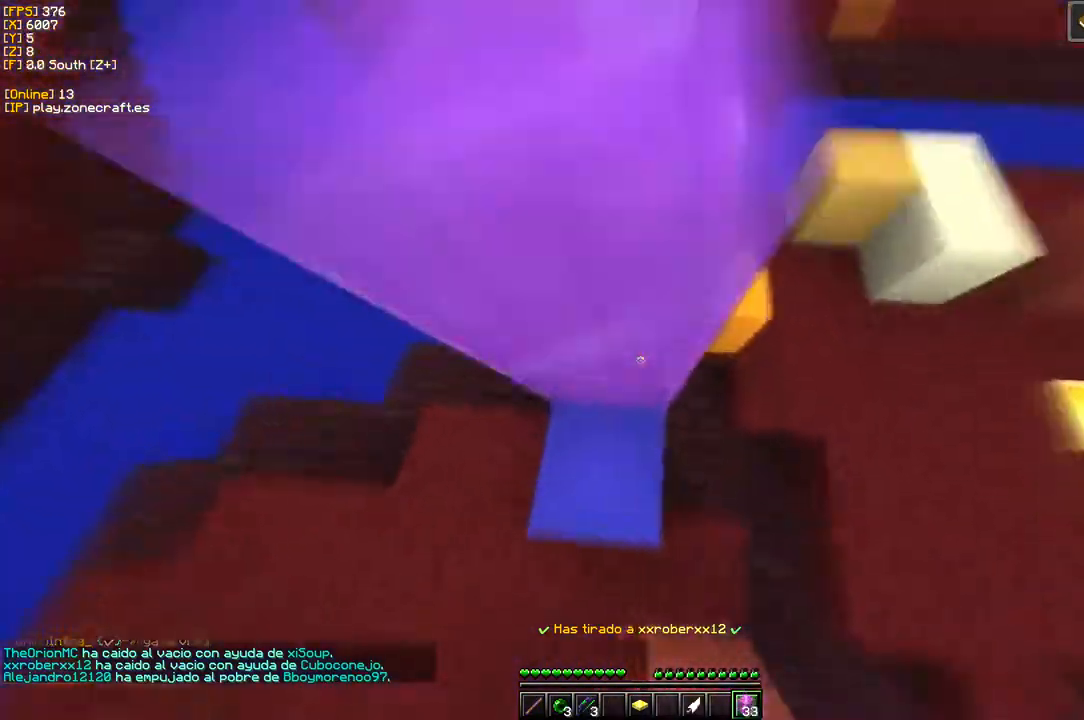
{"keys": [], "mouse": ["right"], "events": []}
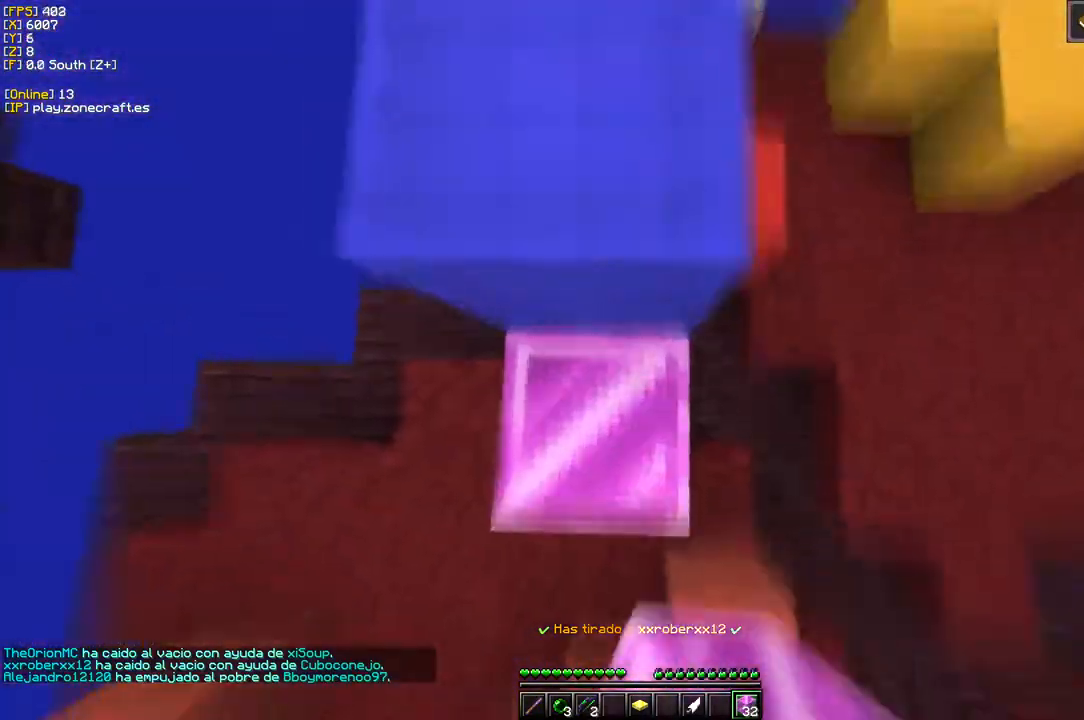
{"keys": [], "mouse": ["left"], "events": [[200, "mouse_right", "up"], [350, "mouse_left", "down"]]}
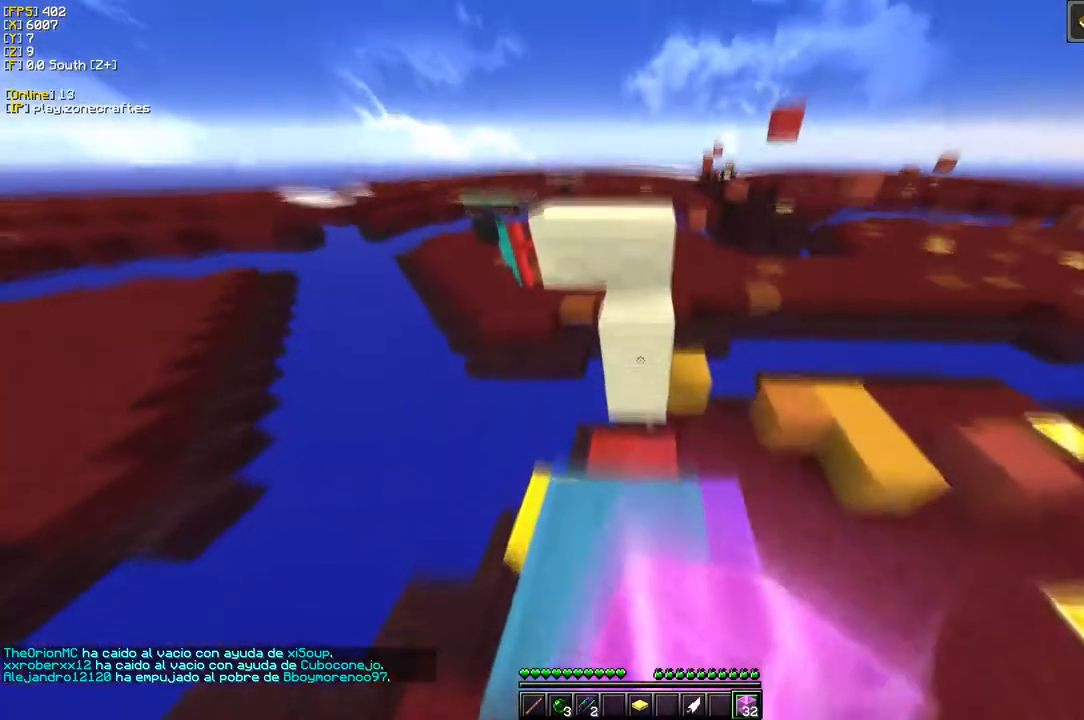
{"keys": [], "mouse": [], "events": [[183, "mouse_left", "up"]]}
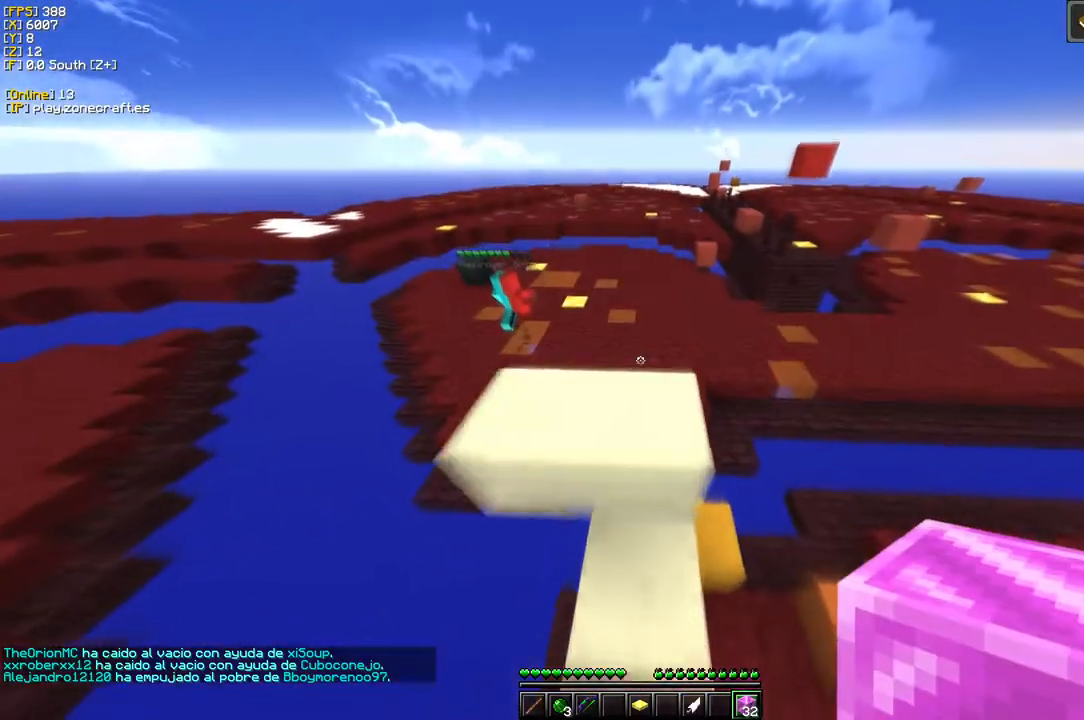
{"keys": [], "mouse": ["left"], "events": [[383, "mouse_left", "down"]]}
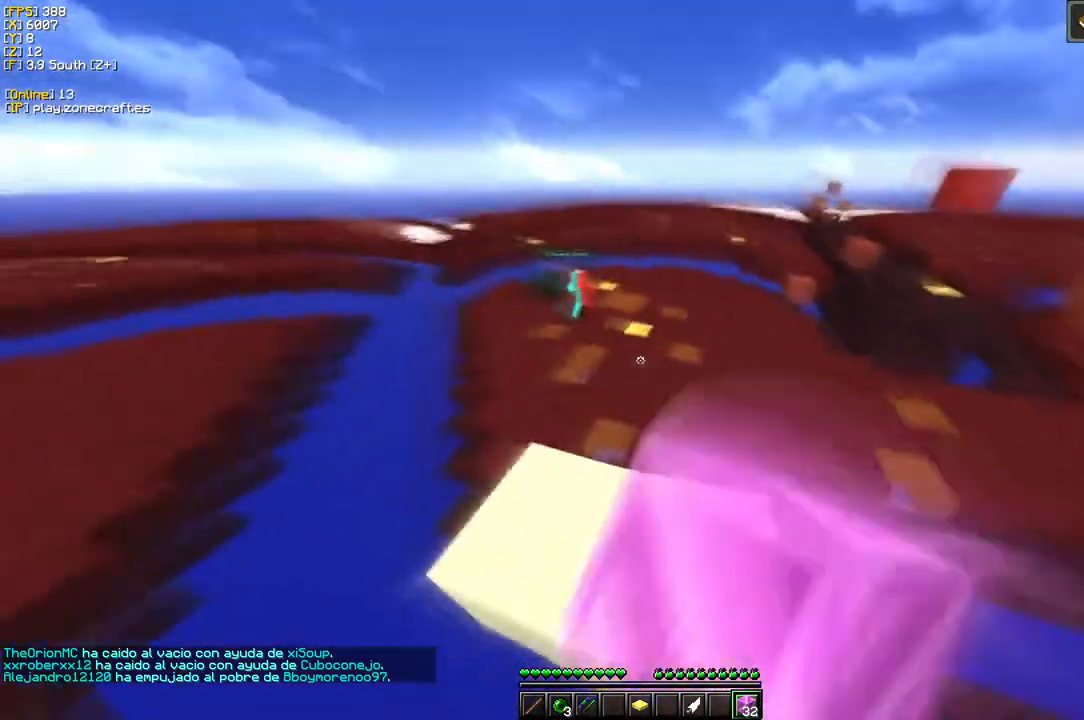
{"keys": [], "mouse": ["left"], "events": []}
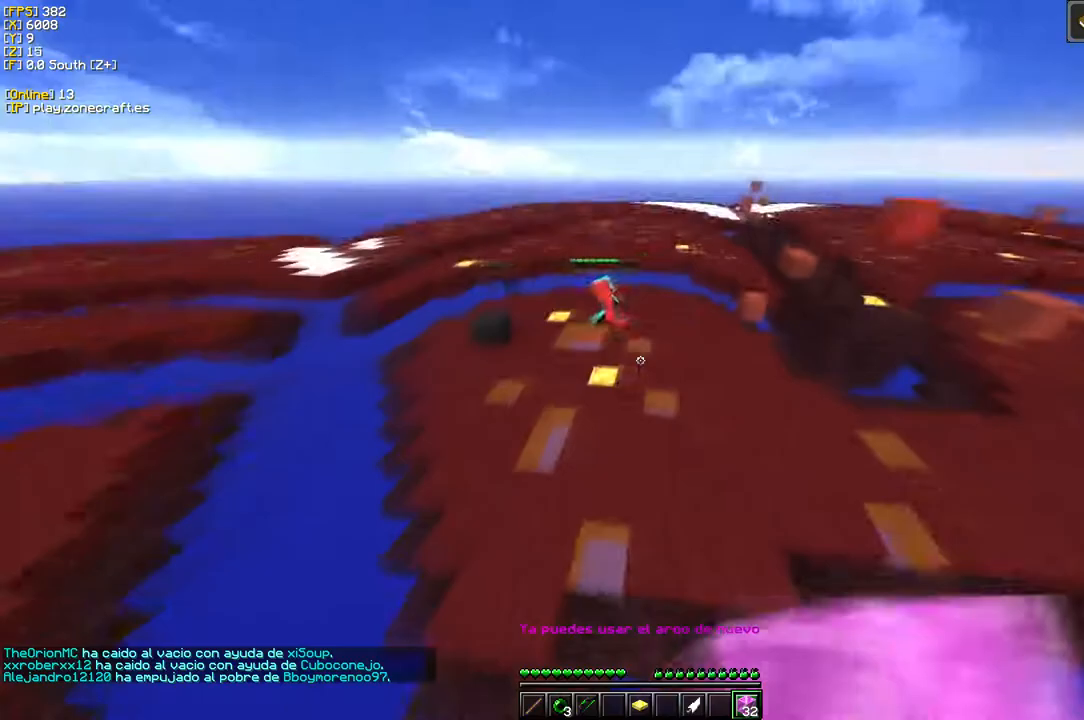
{"keys": ["d"], "mouse": [], "events": [[33, "mouse_left", "up"], [500, "d", "down"]]}
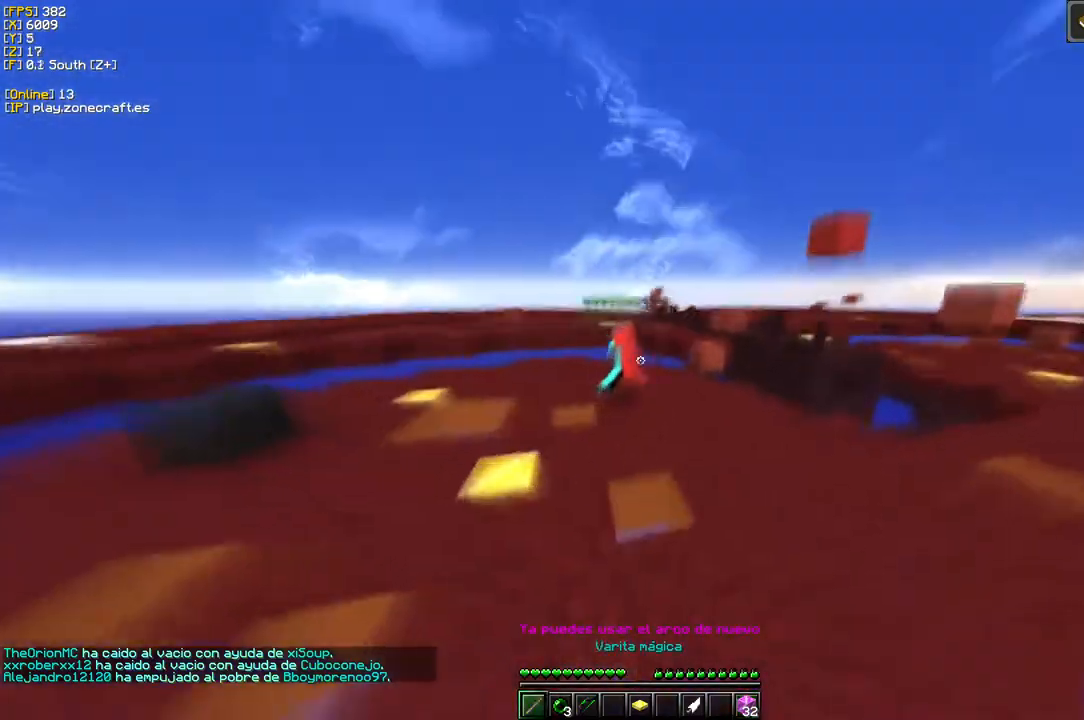
{"keys": [], "mouse": ["left"], "events": [[283, "mouse_left", "down"], [383, "d", "up"]]}
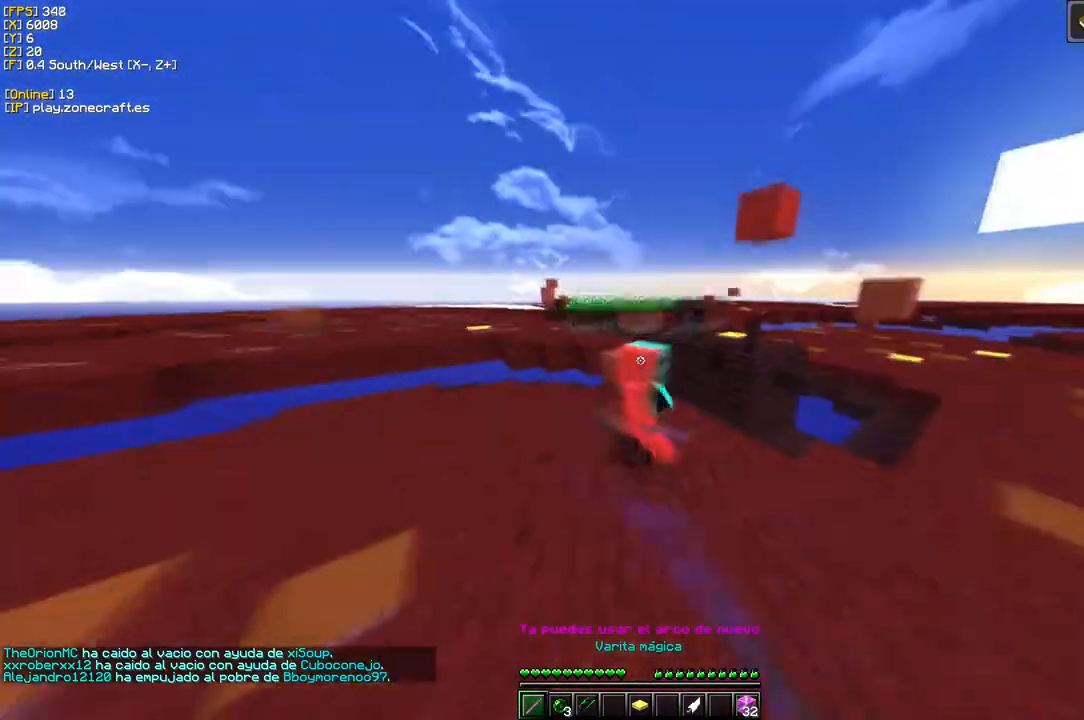
{"keys": ["d"], "mouse": ["left"], "events": [[33, "d", "down"]]}
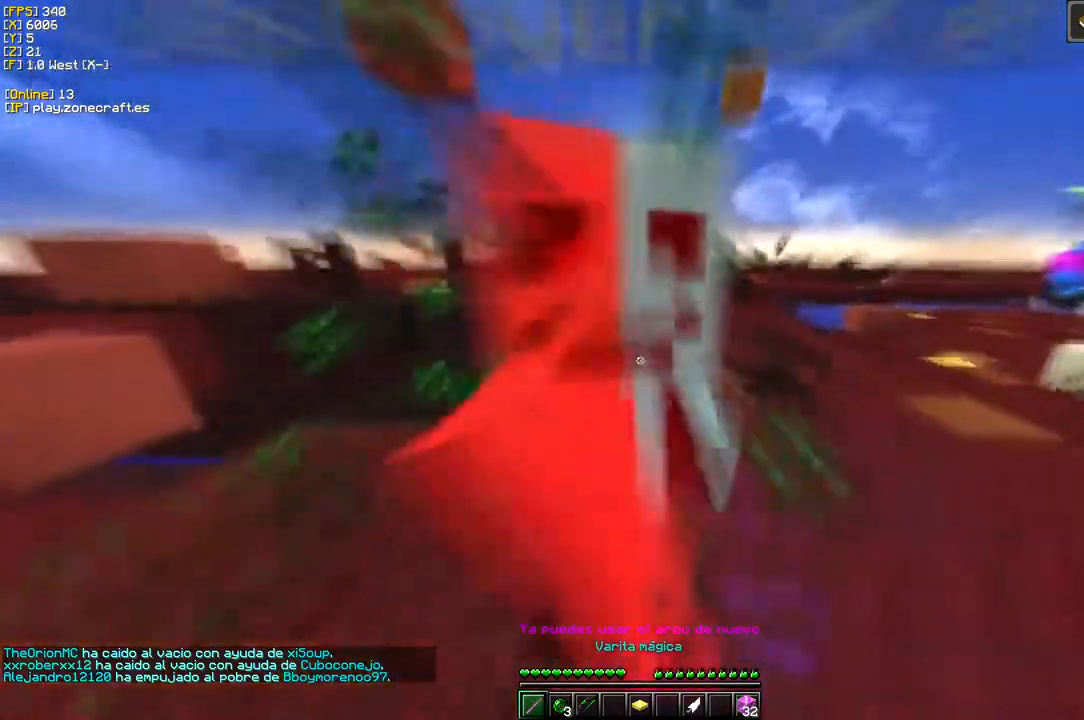
{"keys": [], "mouse": ["left"], "events": [[266, "d", "up"]]}
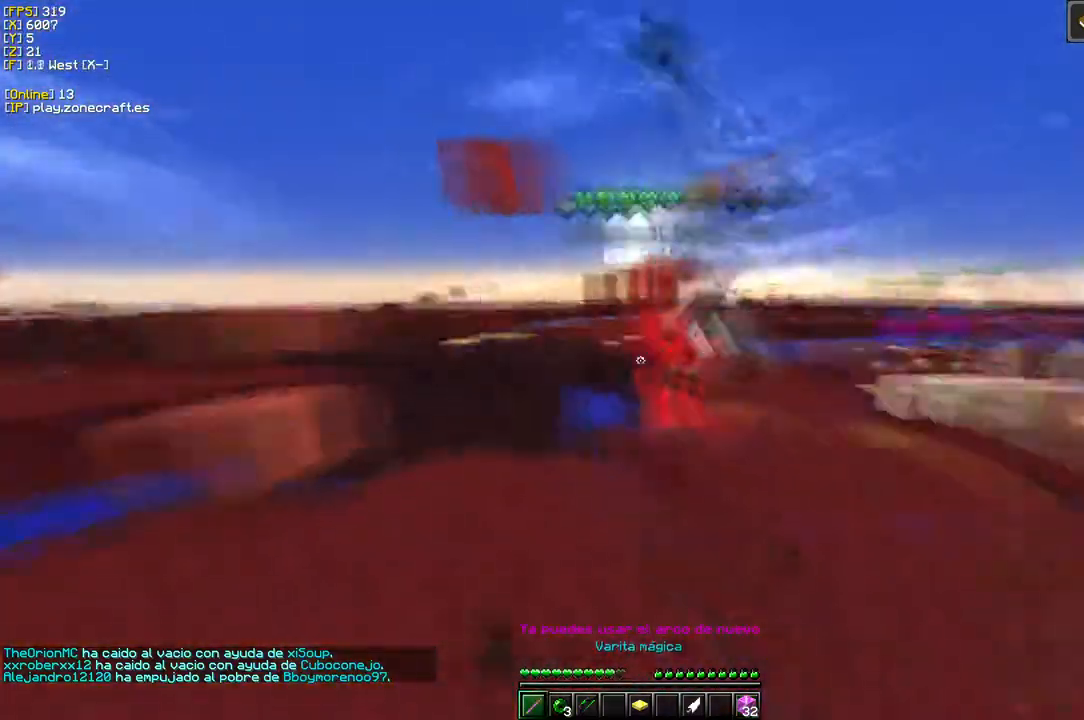
{"keys": [], "mouse": ["left"], "events": [[50, "d", "down"], [350, "d", "up"], [433, "mouse_left", "up"], [483, "mouse_left", "down"]]}
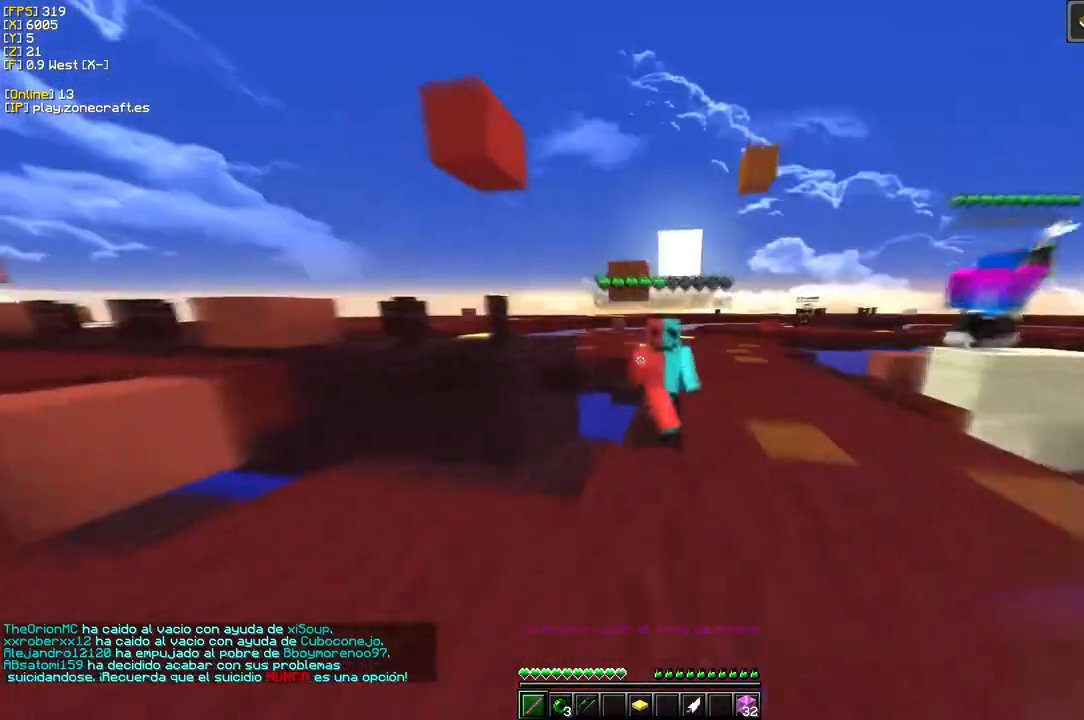
{"keys": ["d"], "mouse": ["left"], "events": [[16, "d", "down"]]}
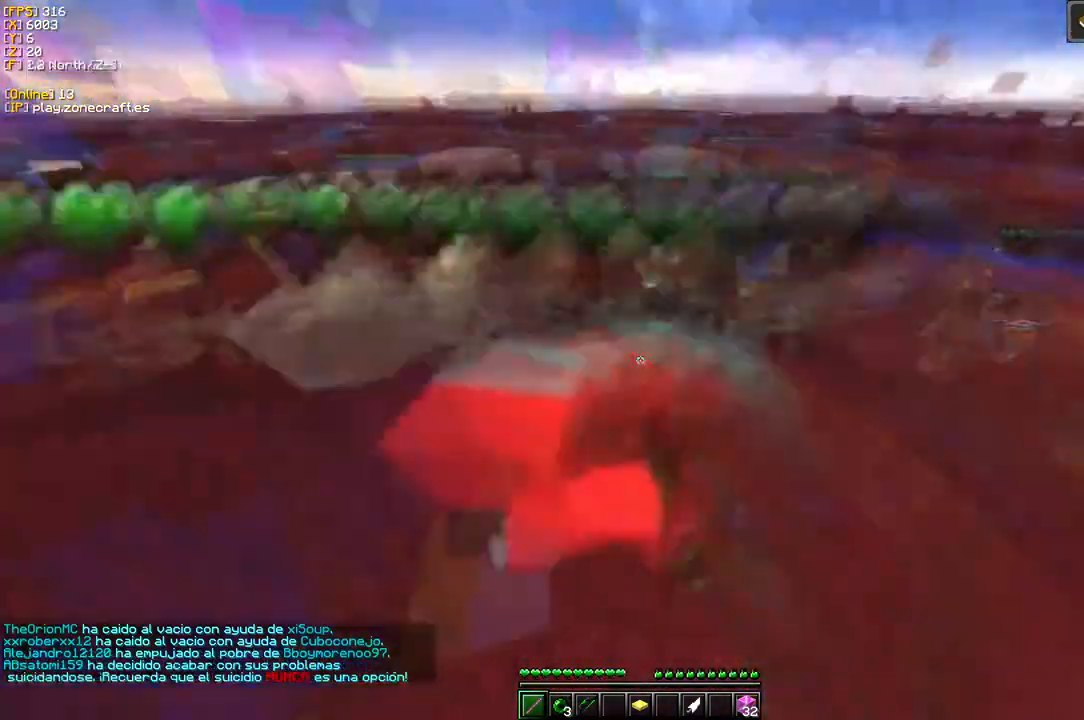
{"keys": ["d"], "mouse": ["left"], "events": []}
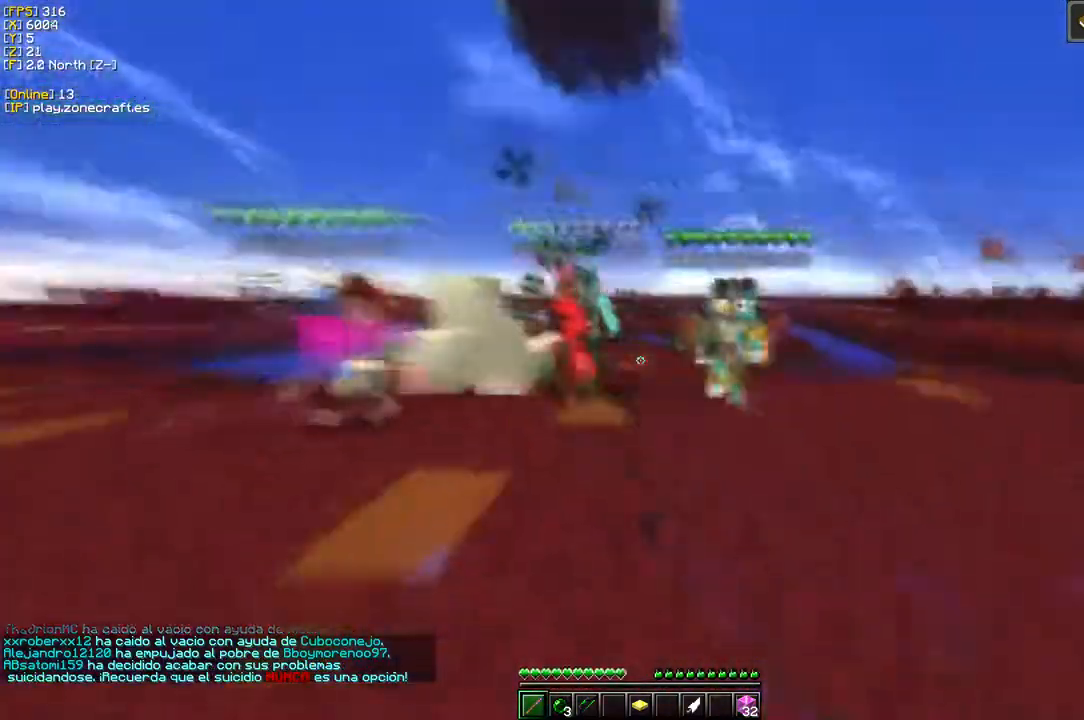
{"keys": ["d"], "mouse": ["left"], "events": []}
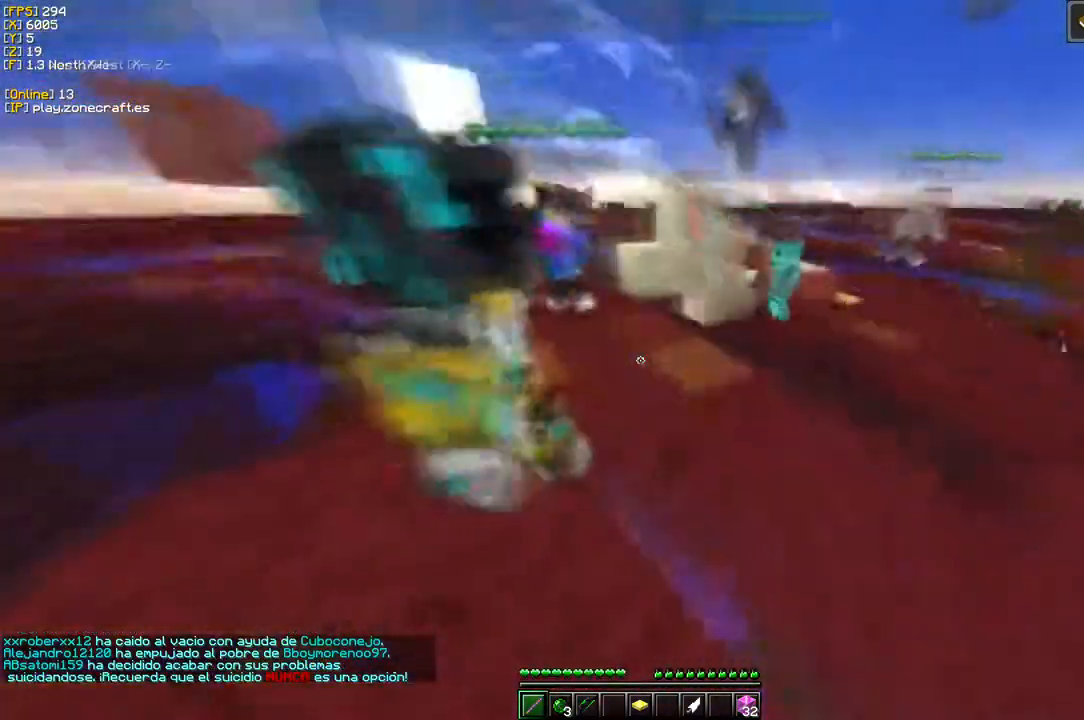
{"keys": ["a"], "mouse": ["left"], "events": [[16, "mouse_left", "up"], [166, "mouse_left", "down"], [200, "d", "up"], [233, "a", "down"]]}
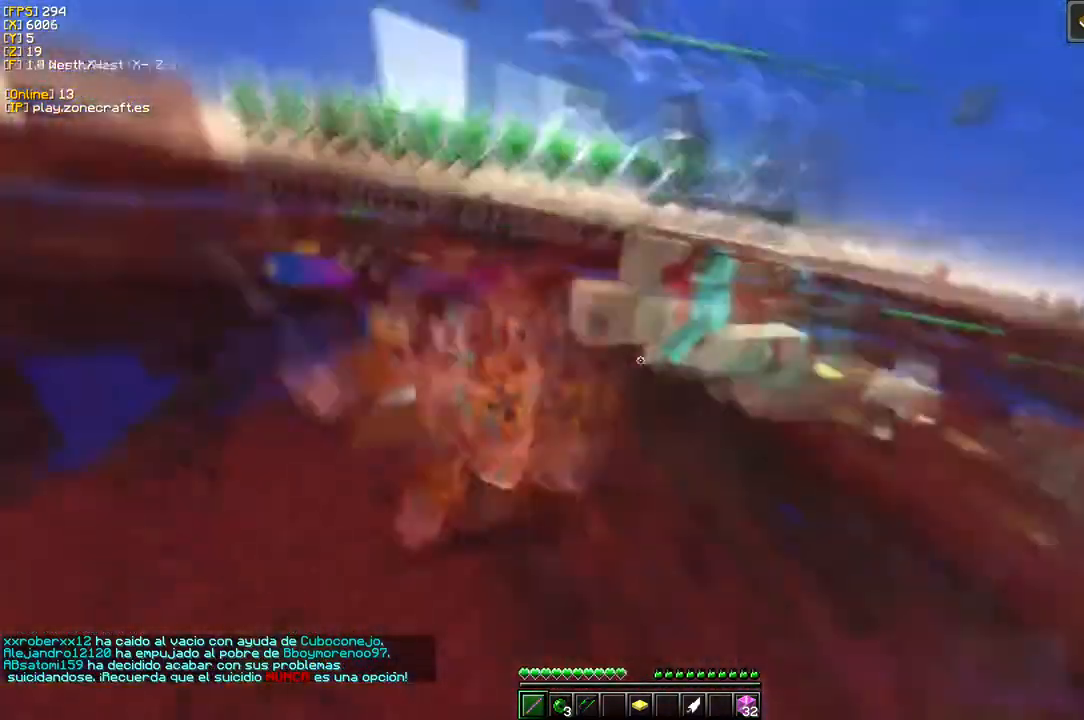
{"keys": [], "mouse": ["left"], "events": [[16, "d", "down"], [116, "a", "up"], [350, "d", "up"]]}
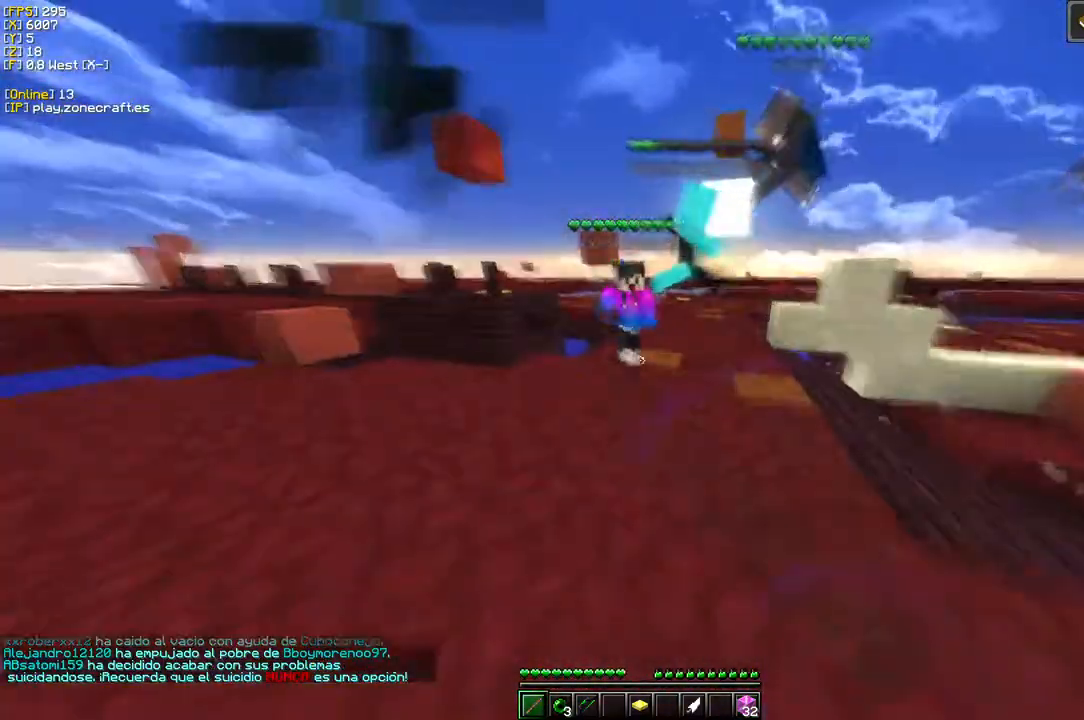
{"keys": [], "mouse": ["left"], "events": []}
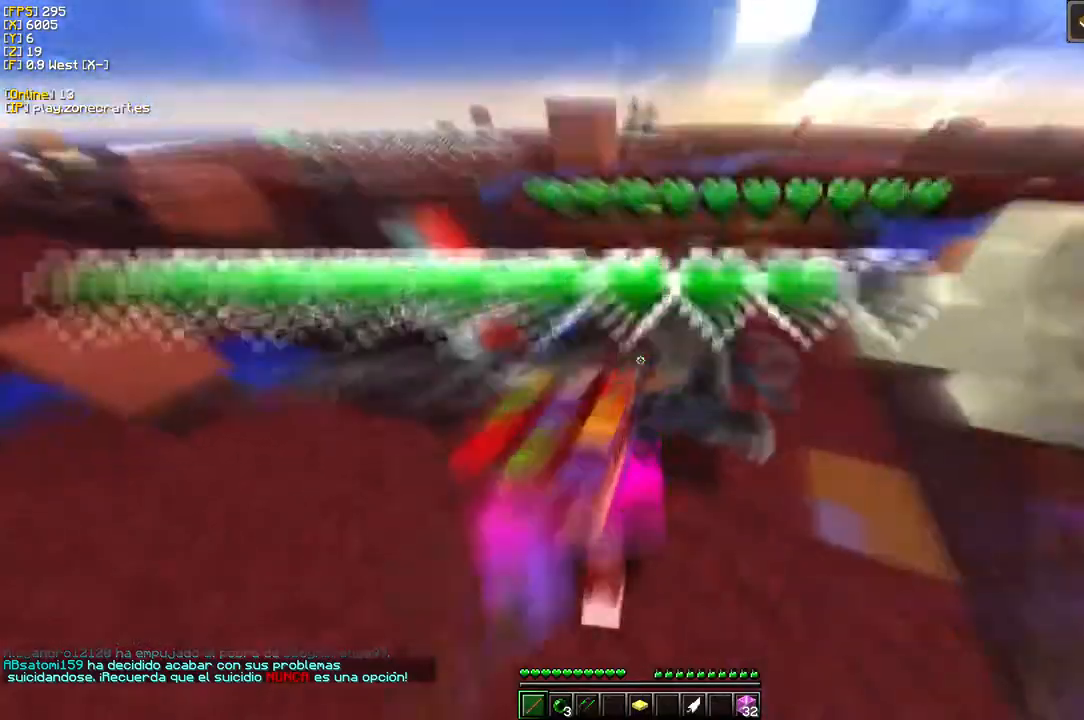
{"keys": [], "mouse": ["left"], "events": []}
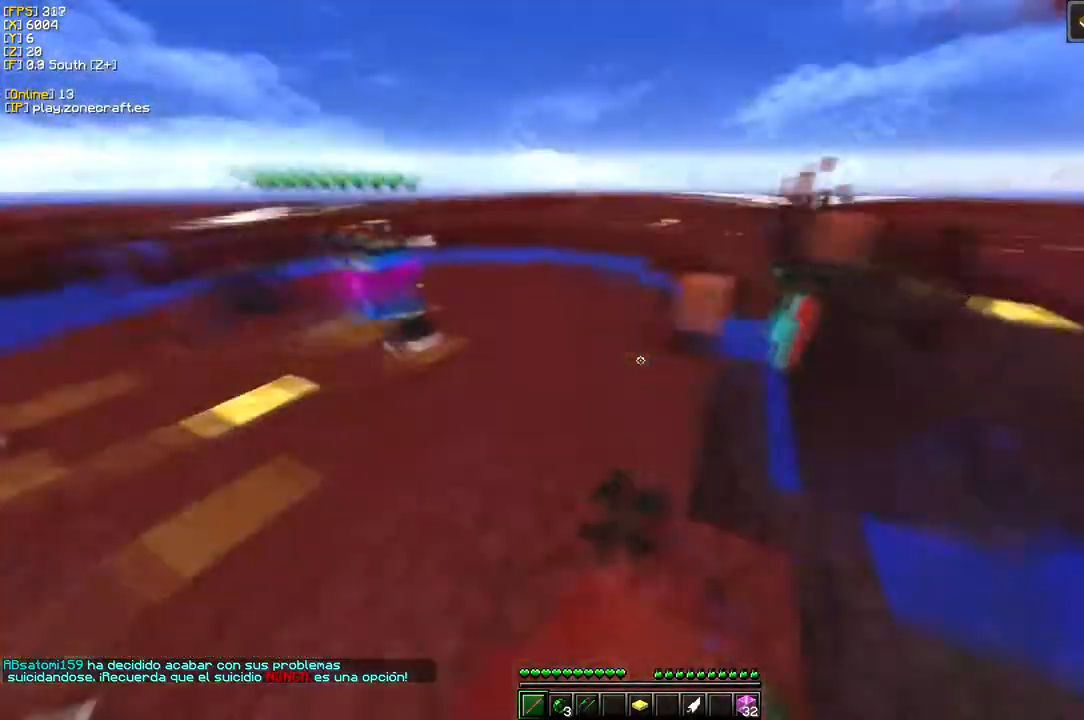
{"keys": ["a"], "mouse": ["left"], "events": [[150, "a", "down"], [333, "mouse_left", "up"], [433, "mouse_left", "down"]]}
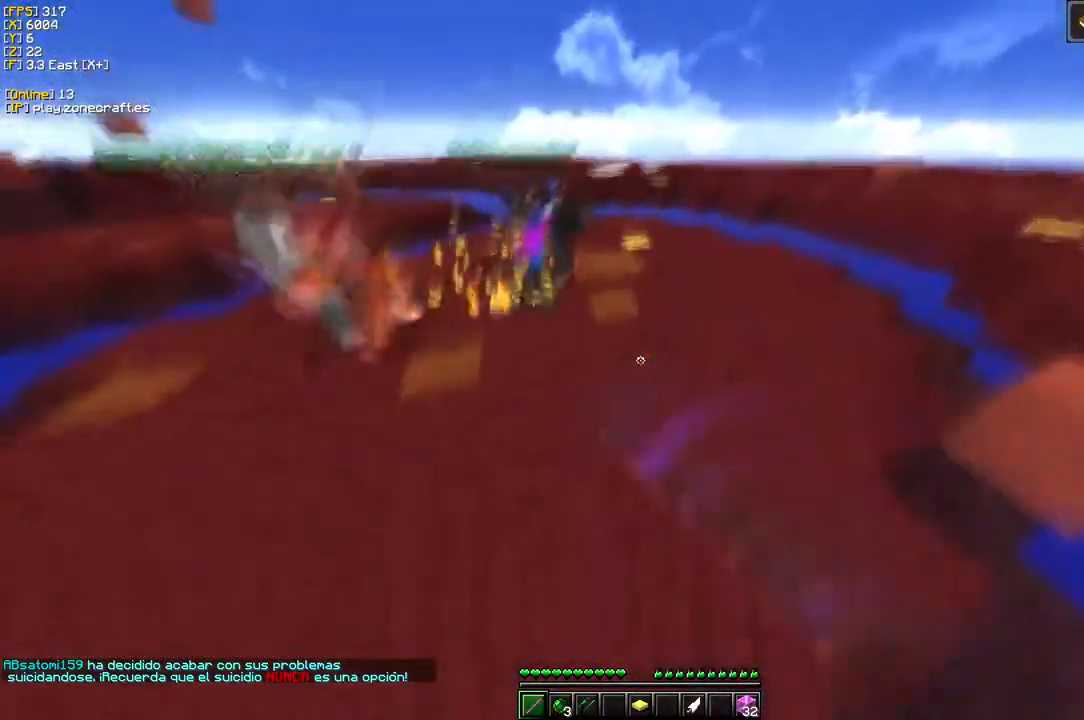
{"keys": [], "mouse": ["left"], "events": [[66, "a", "up"], [66, "mouse_left", "up"], [150, "mouse_left", "down"]]}